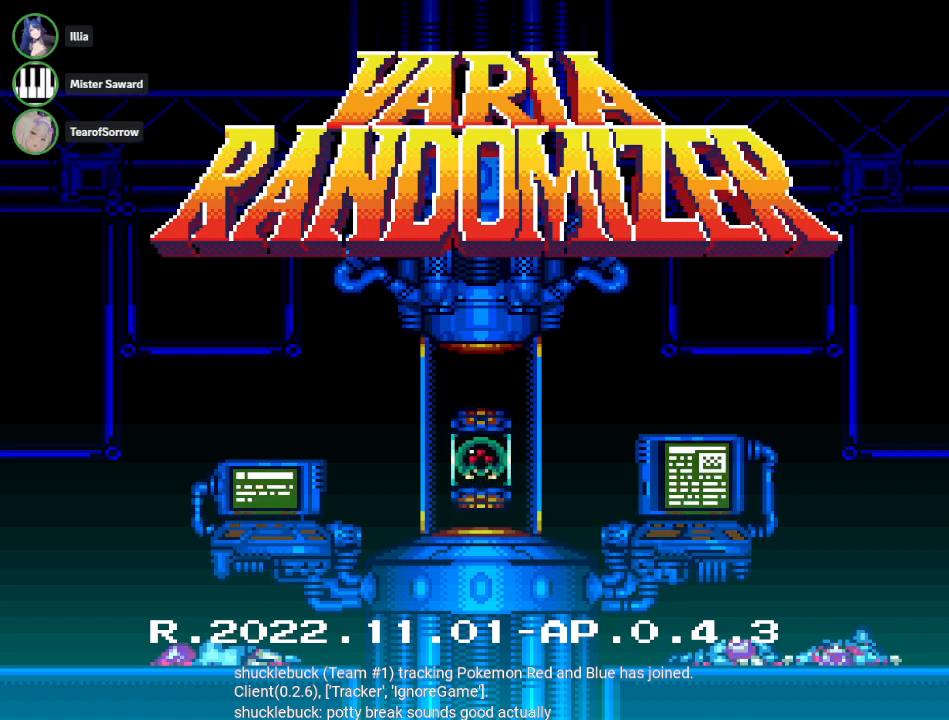
Gameplay with a controller (Nintendo layout); each line is a JSON object with the inputs held at the frame after it. "events" lists button and stick changes between this image and that frame as [ms after this image, input, new state], when the widget could be followed in between. Not read: L3 R3.
{"buttons": [], "events": [[234, "A", "down"], [401, "A", "up"]]}
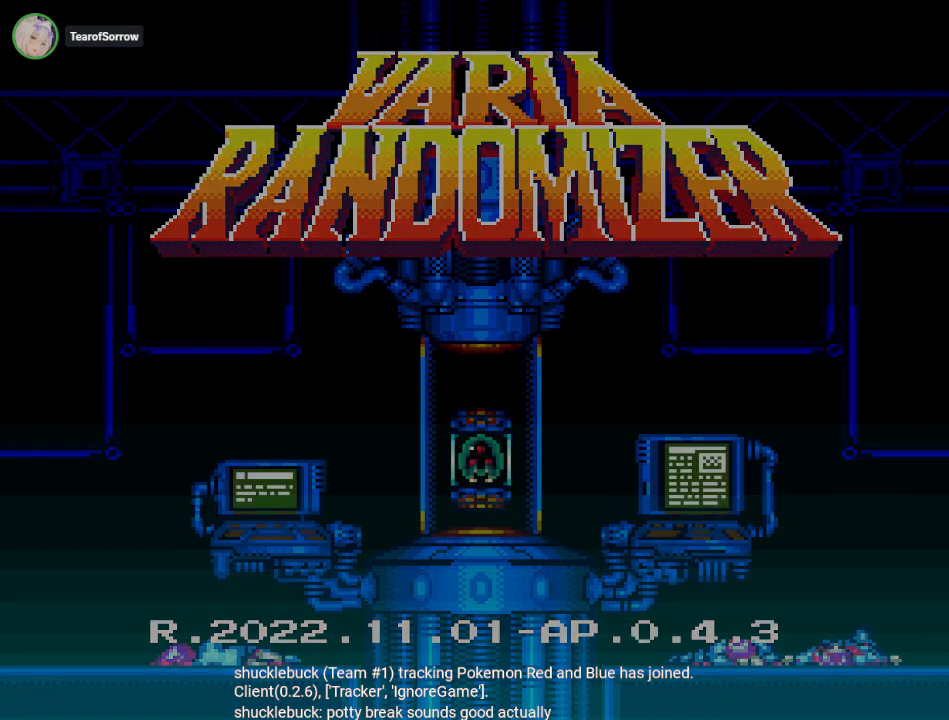
{"buttons": [], "events": []}
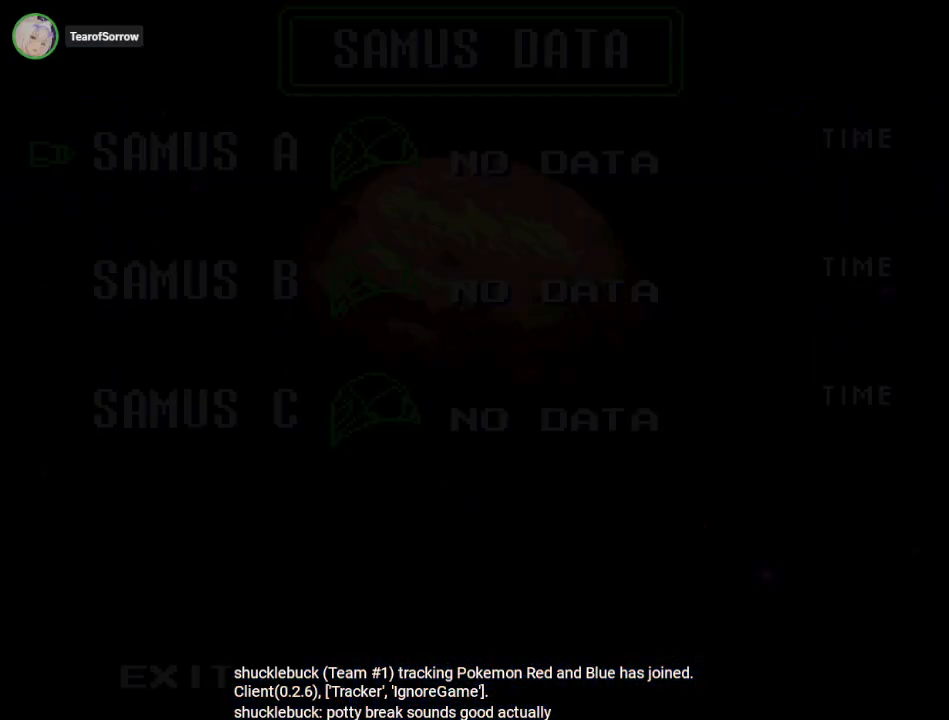
{"buttons": [], "events": []}
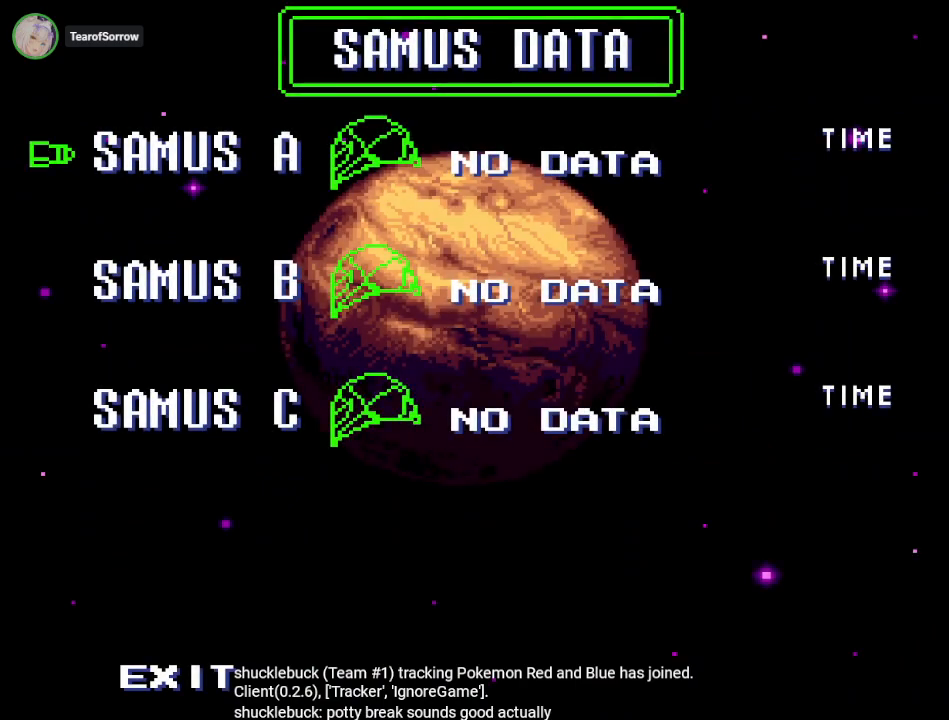
{"buttons": [], "events": []}
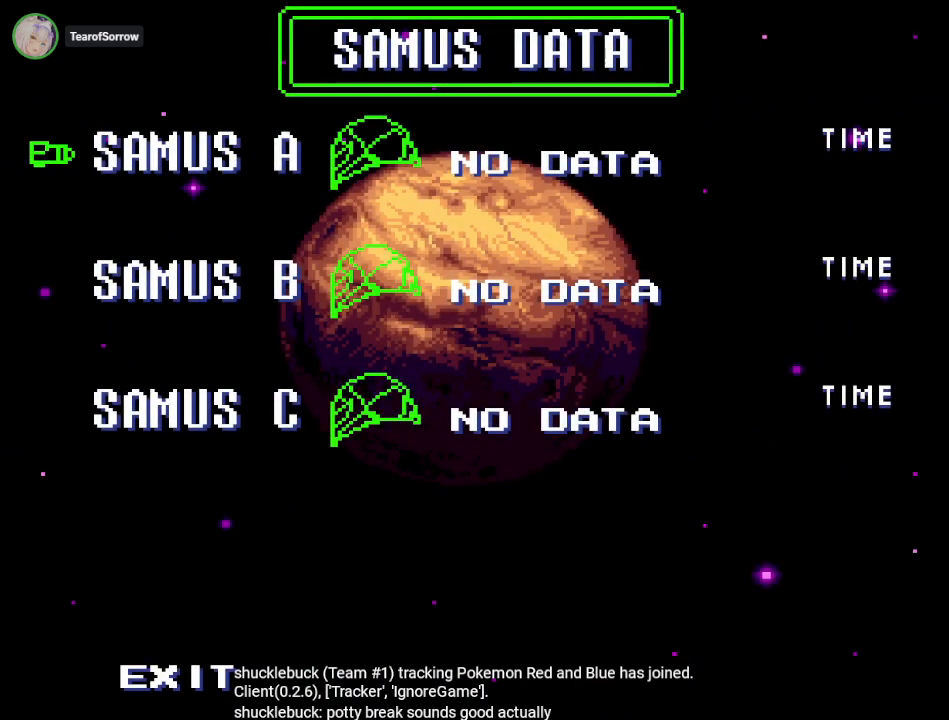
{"buttons": [], "events": [[301, "A", "down"], [401, "A", "up"]]}
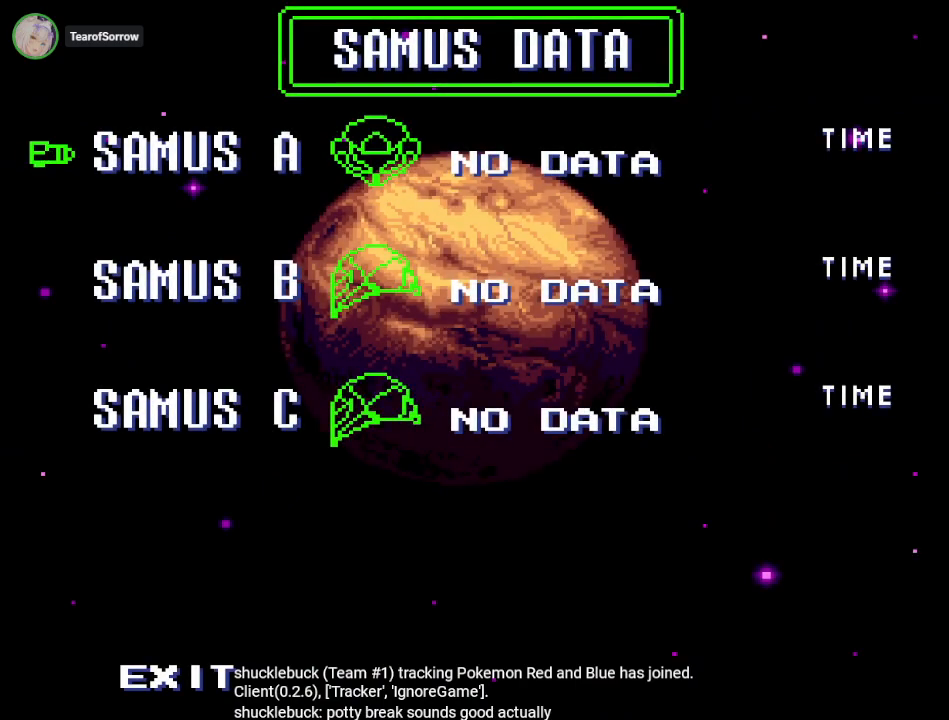
{"buttons": [], "events": []}
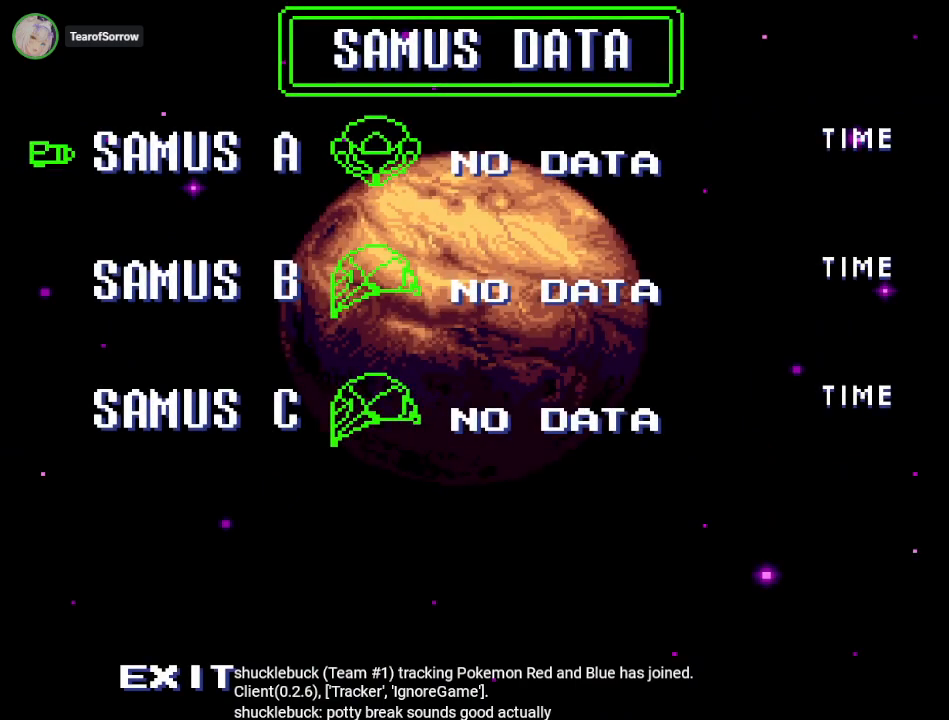
{"buttons": [], "events": []}
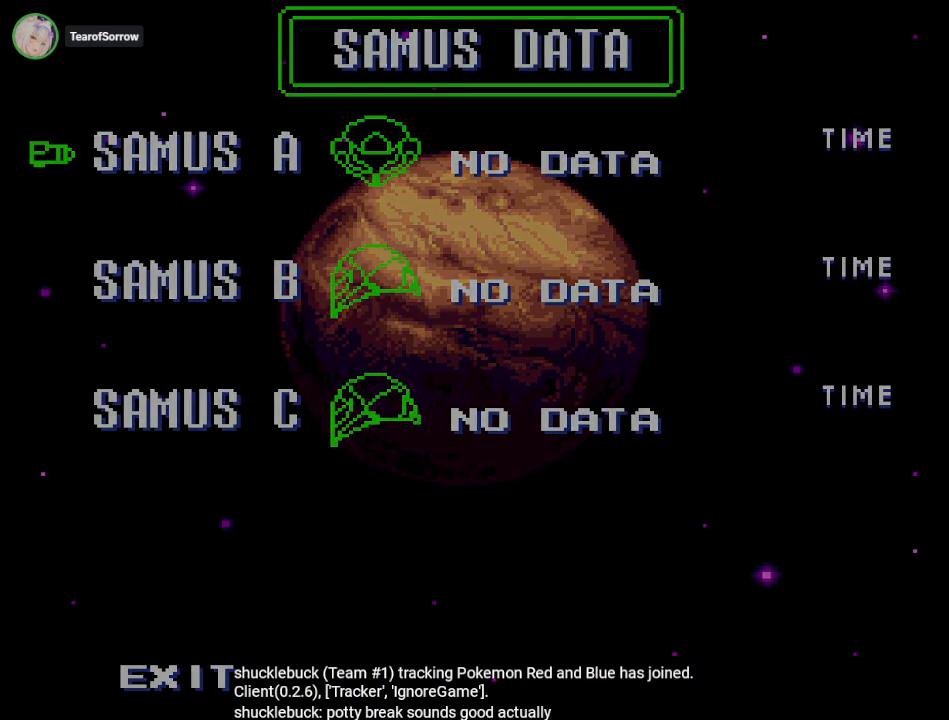
{"buttons": [], "events": []}
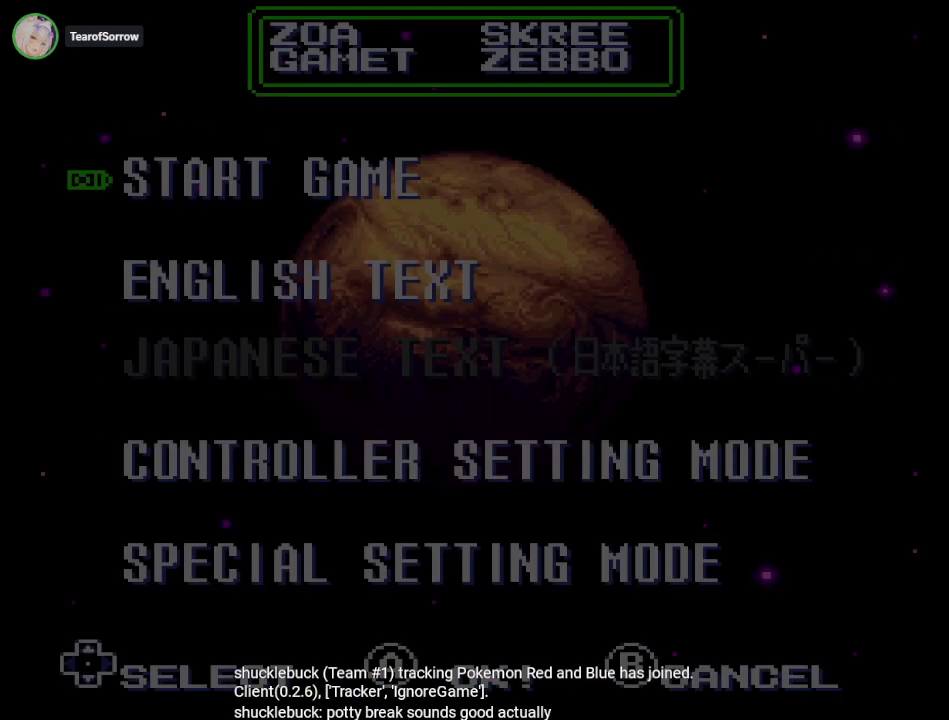
{"buttons": [], "events": [[417, "DPAD_DOWN", "down"], [484, "DPAD_DOWN", "up"]]}
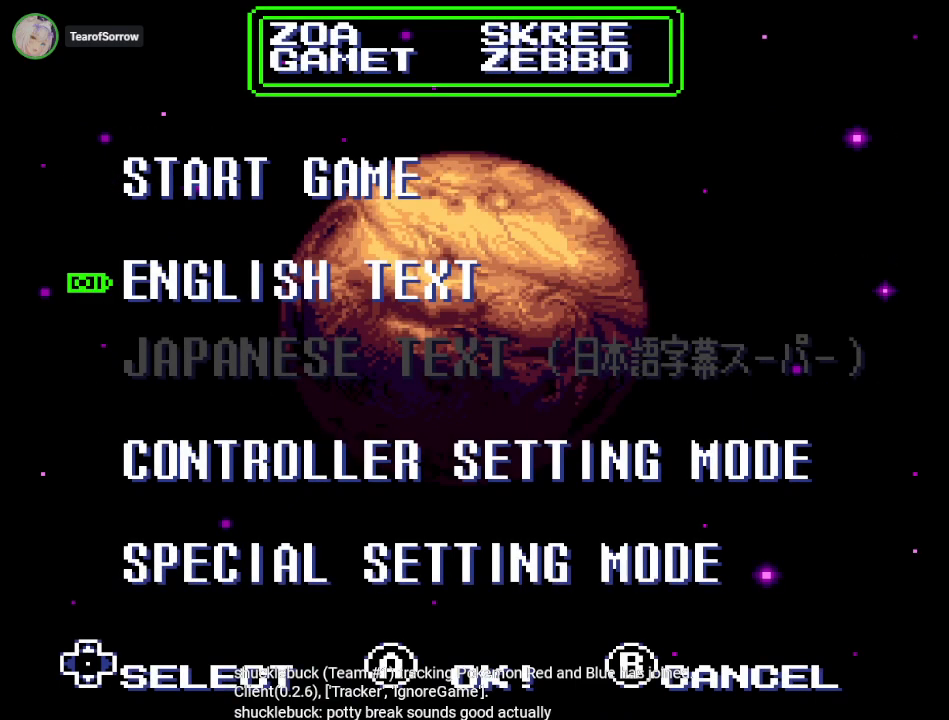
{"buttons": ["A"], "events": [[100, "DPAD_DOWN", "down"], [167, "DPAD_DOWN", "up"], [267, "DPAD_DOWN", "down"], [383, "DPAD_DOWN", "up"], [417, "A", "down"]]}
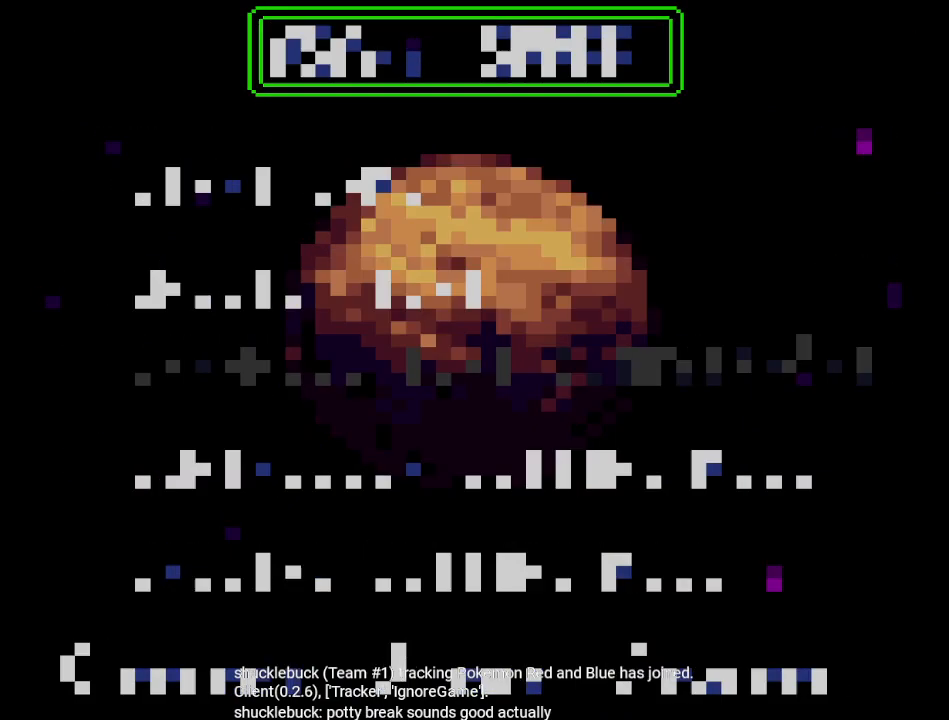
{"buttons": [], "events": [[84, "A", "up"]]}
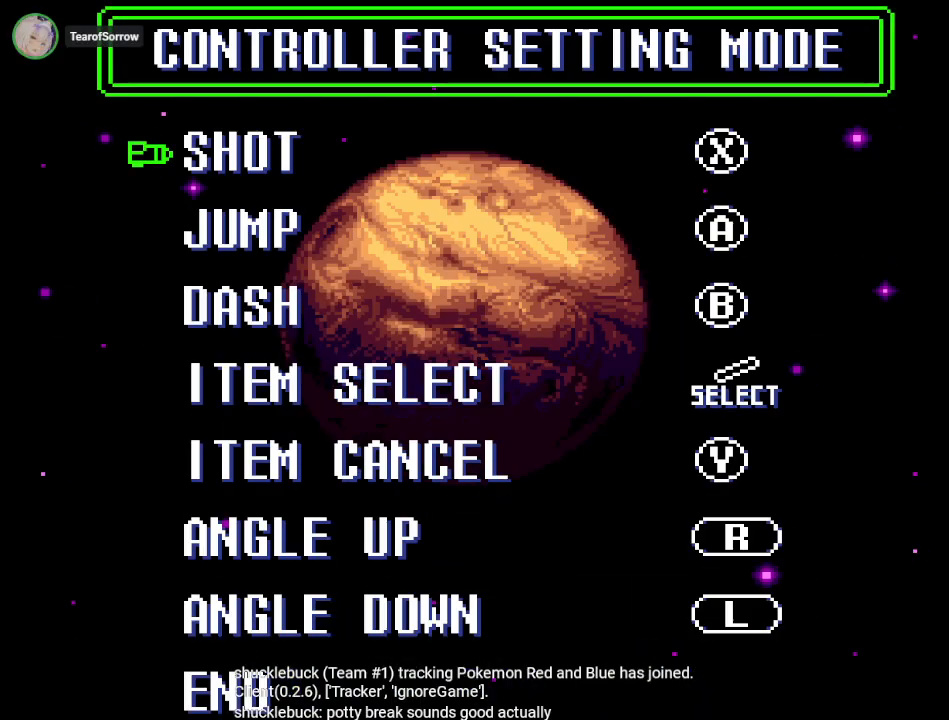
{"buttons": ["B"], "events": [[200, "A", "down"], [333, "A", "up"], [333, "DPAD_DOWN", "down"], [450, "B", "down"], [450, "DPAD_DOWN", "up"]]}
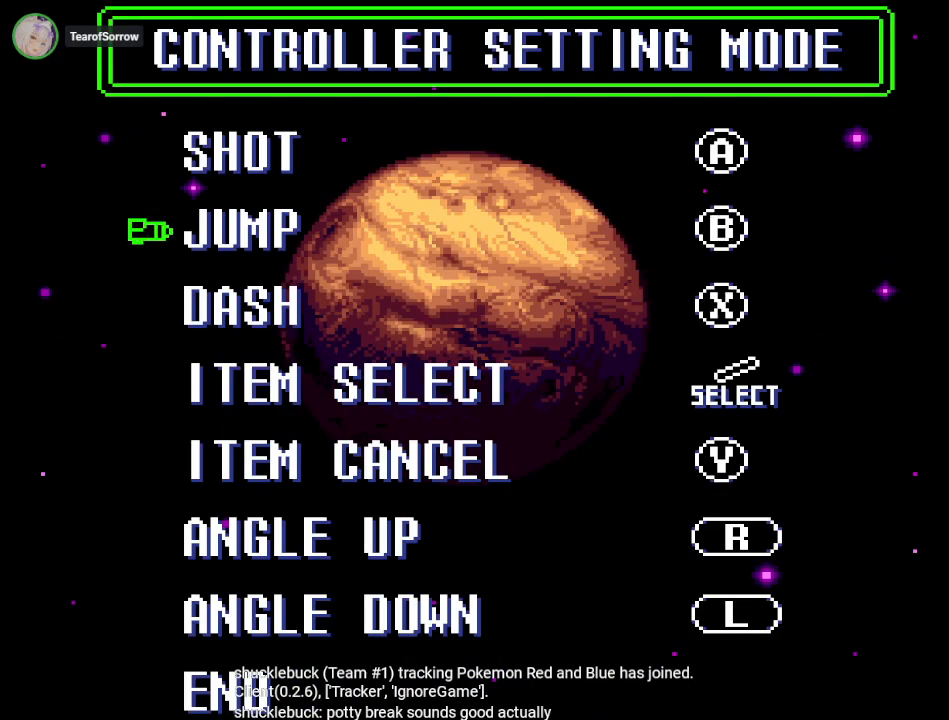
{"buttons": [], "events": [[34, "DPAD_DOWN", "down"], [67, "B", "up"], [167, "DPAD_DOWN", "up"], [167, "Y", "down"], [301, "Y", "up"], [367, "DPAD_DOWN", "down"], [451, "DPAD_DOWN", "up"]]}
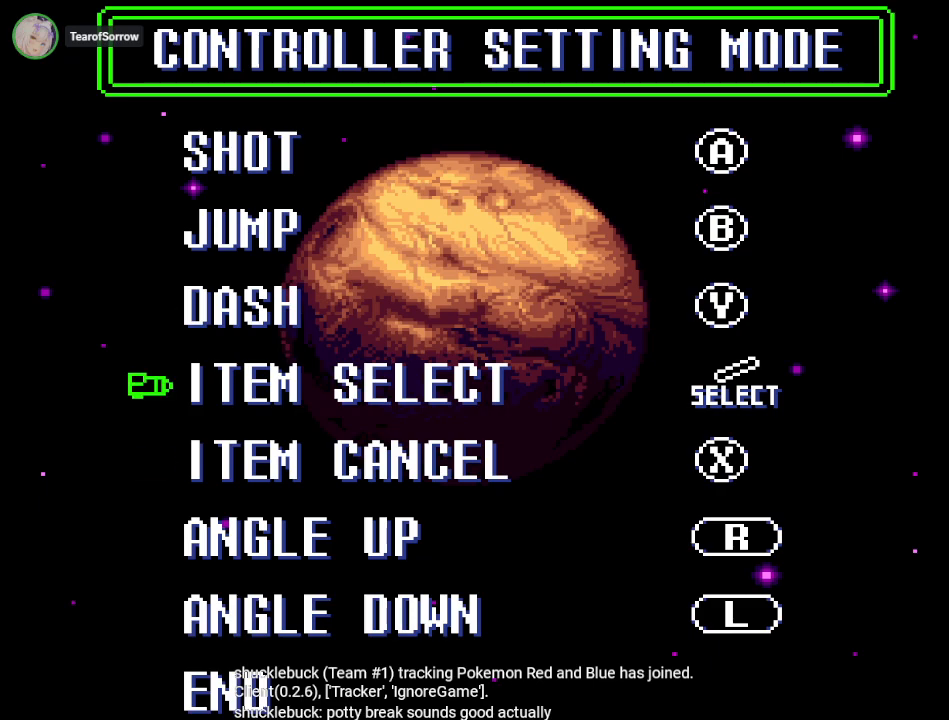
{"buttons": [], "events": [[33, "DPAD_DOWN", "down"], [133, "DPAD_DOWN", "up"], [200, "DPAD_DOWN", "down"], [300, "DPAD_DOWN", "up"], [383, "DPAD_DOWN", "down"], [484, "DPAD_DOWN", "up"]]}
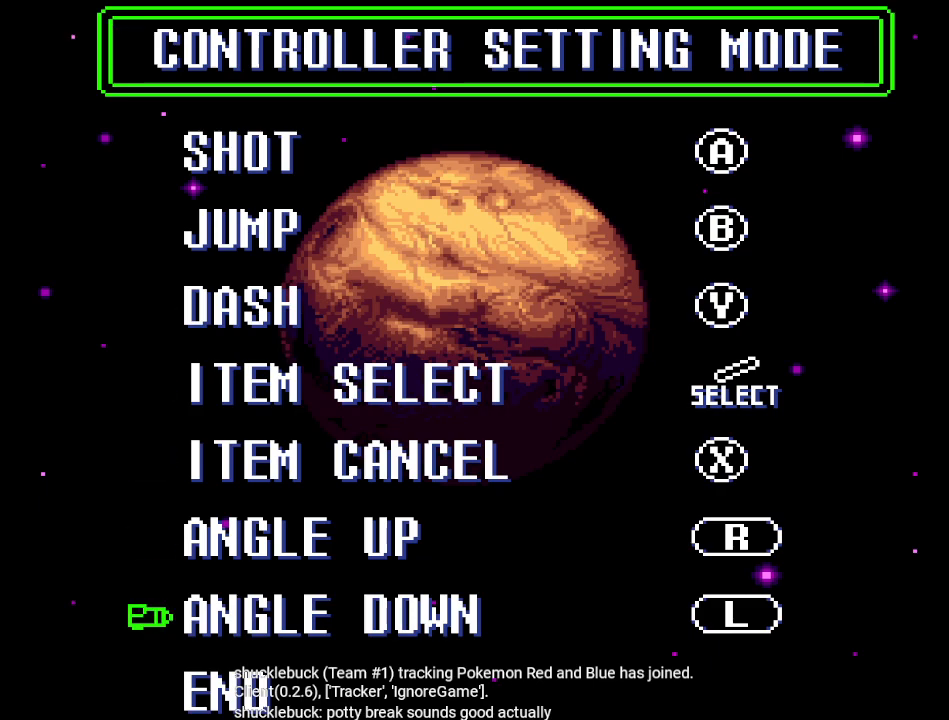
{"buttons": [], "events": [[200, "DPAD_DOWN", "down"], [284, "DPAD_DOWN", "up"]]}
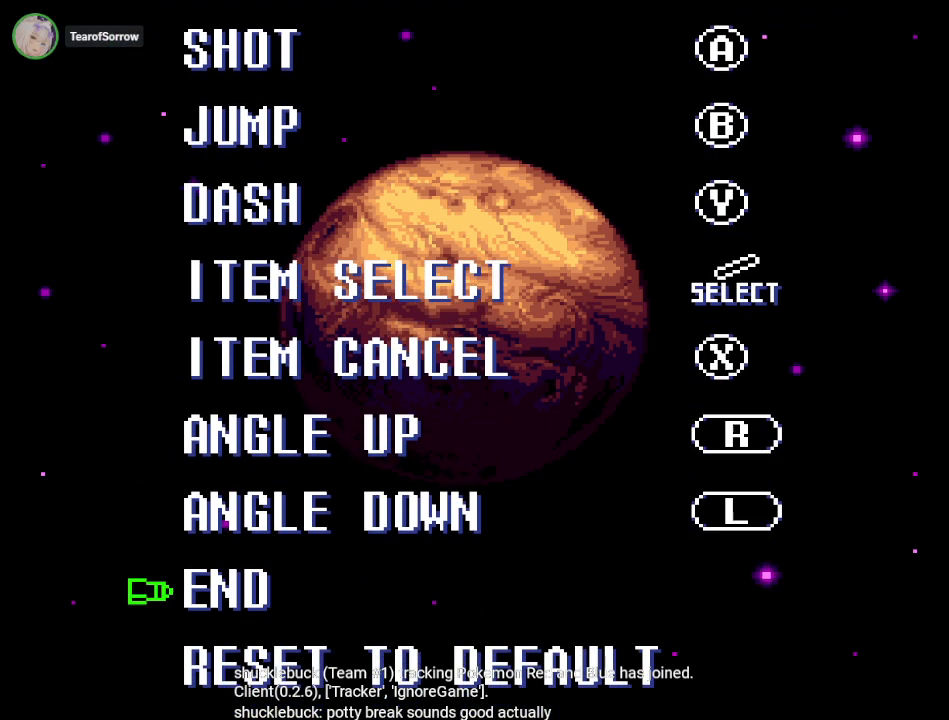
{"buttons": [], "events": [[350, "A", "down"], [450, "A", "up"]]}